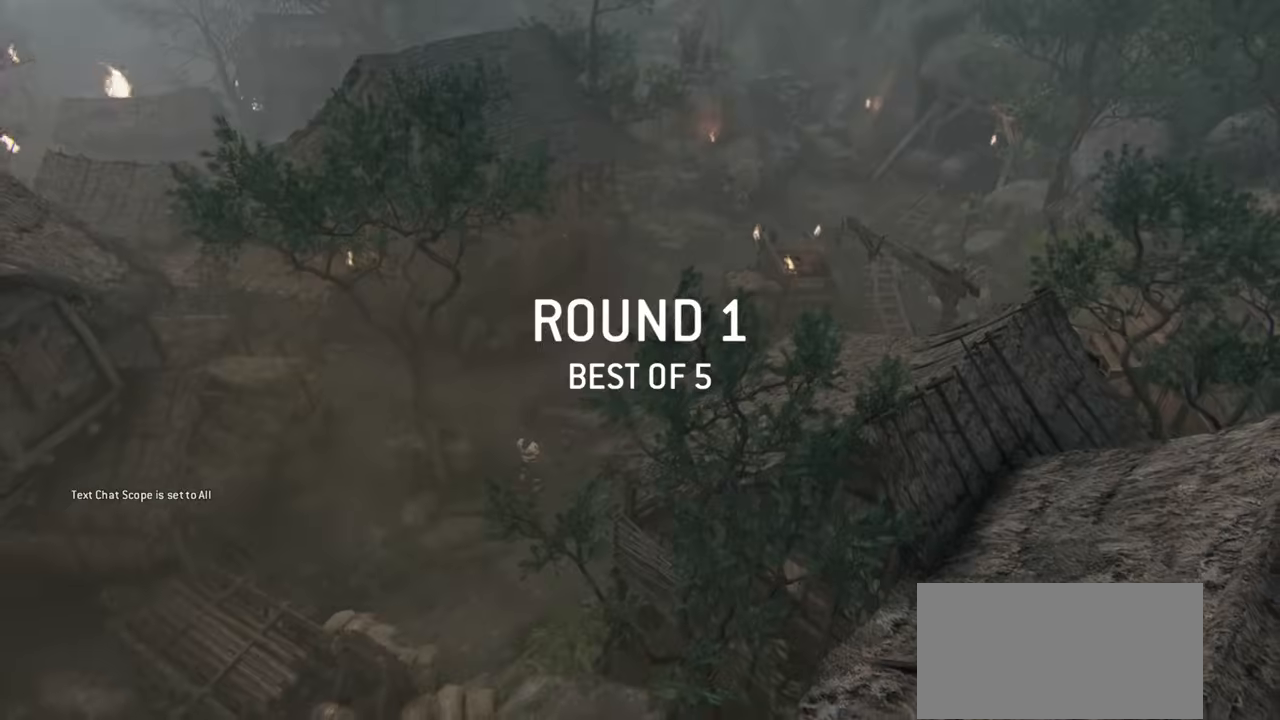
Gameplay with keyboard and mouse; each line is a JSON object with the keys and mouse buttons held at the frame after it. "events" lists presses ("down") and releases ("up") of "a", "ctrl", "d", "e", "q", "s", "shift", "space", "w", "mouse_left", "mouse_wheel", "mouse_right", "mouse_mb4" and "mouse_mb5" between this image and that frame as [ms after this image, input, new state], when the widget could be followed in between. "mouse_left", "mouse_wheel", "mouse_right", "mouse_mb4", "mouse_mb5" = the "left", "wheel", "right", "mb4", "mb5" buttons of the "mouse" list. No other keys are recorded. "wheel" means that the mouse wheel is clicked or scrolled. Mouse movement is not recorded.
{"keys": [], "mouse": [], "events": []}
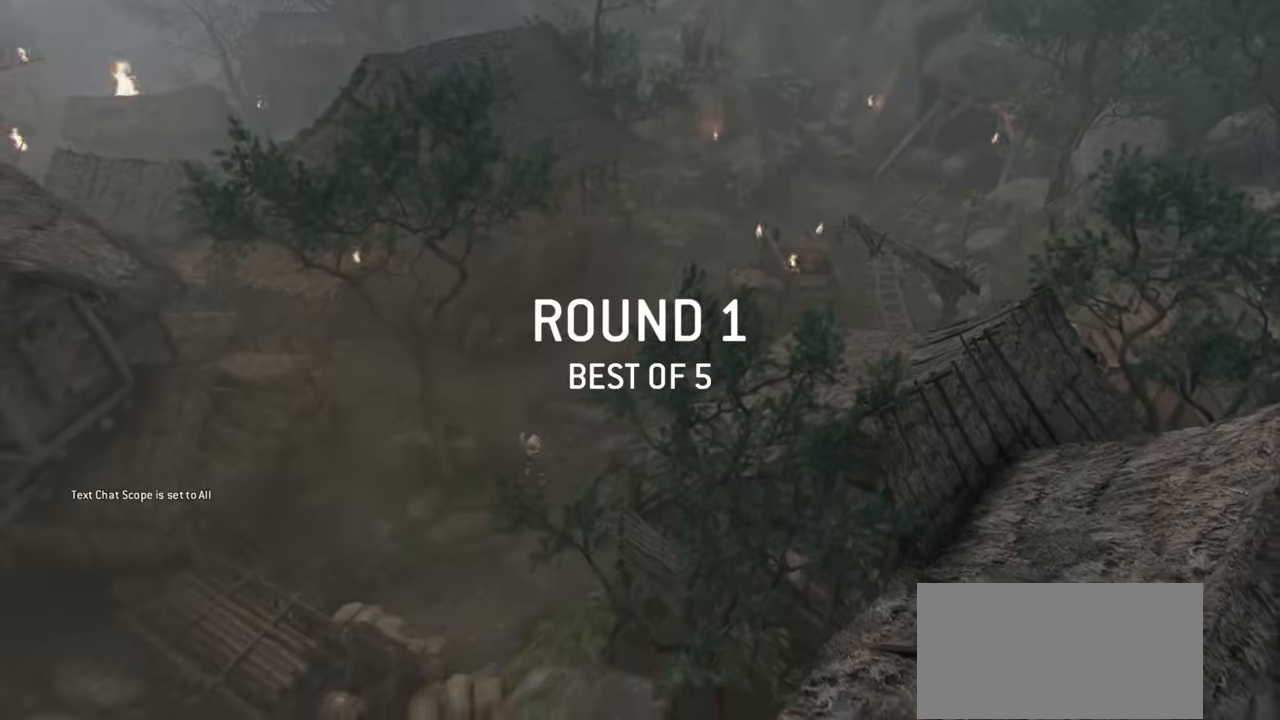
{"keys": [], "mouse": [], "events": []}
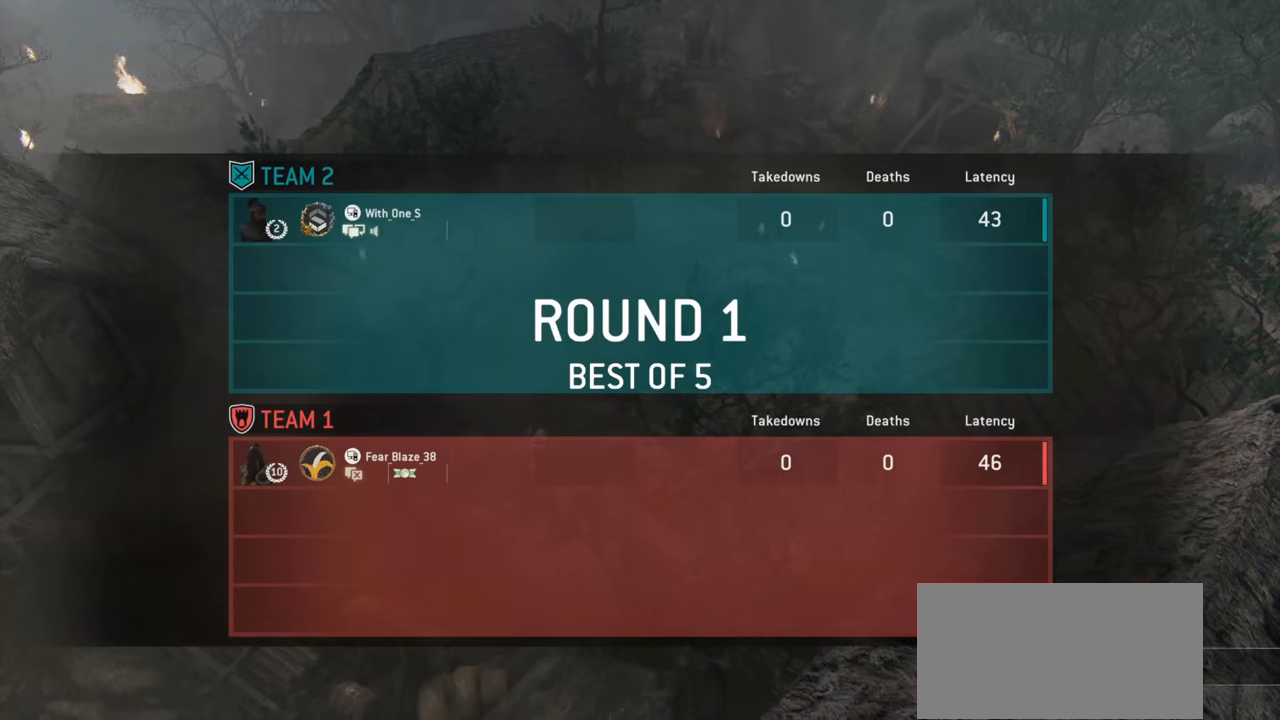
{"keys": [], "mouse": [], "events": []}
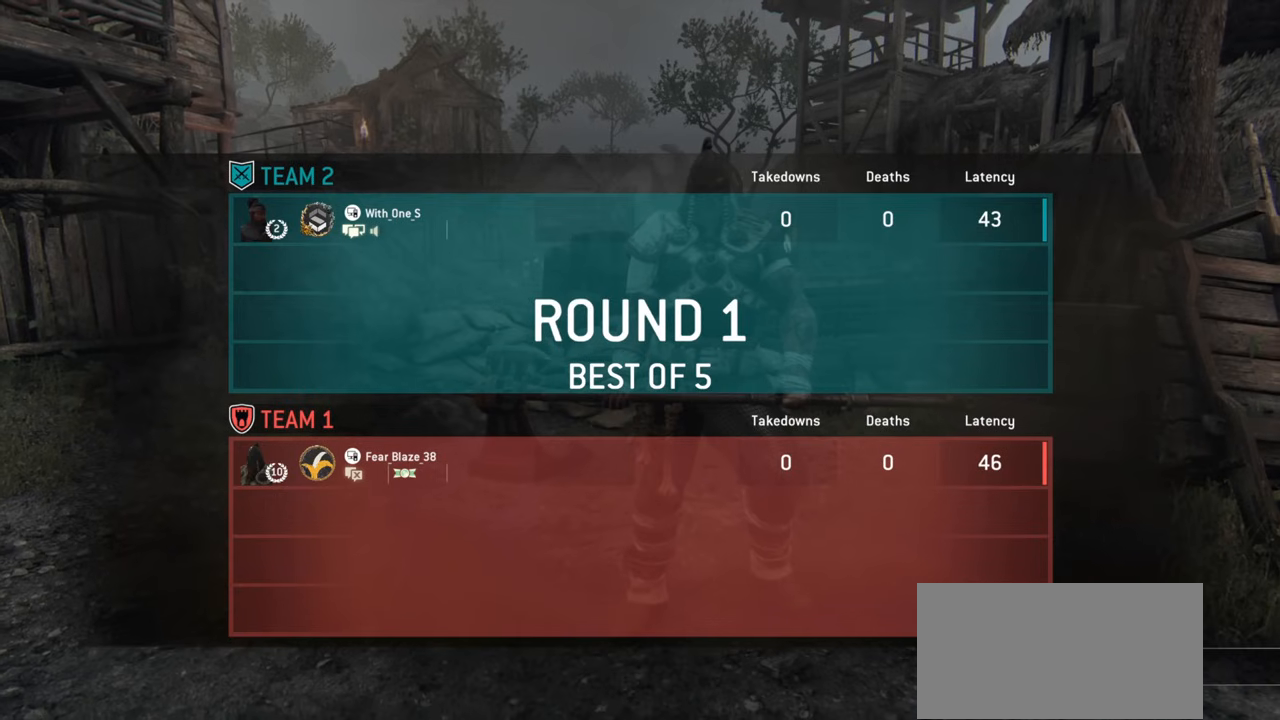
{"keys": [], "mouse": [], "events": []}
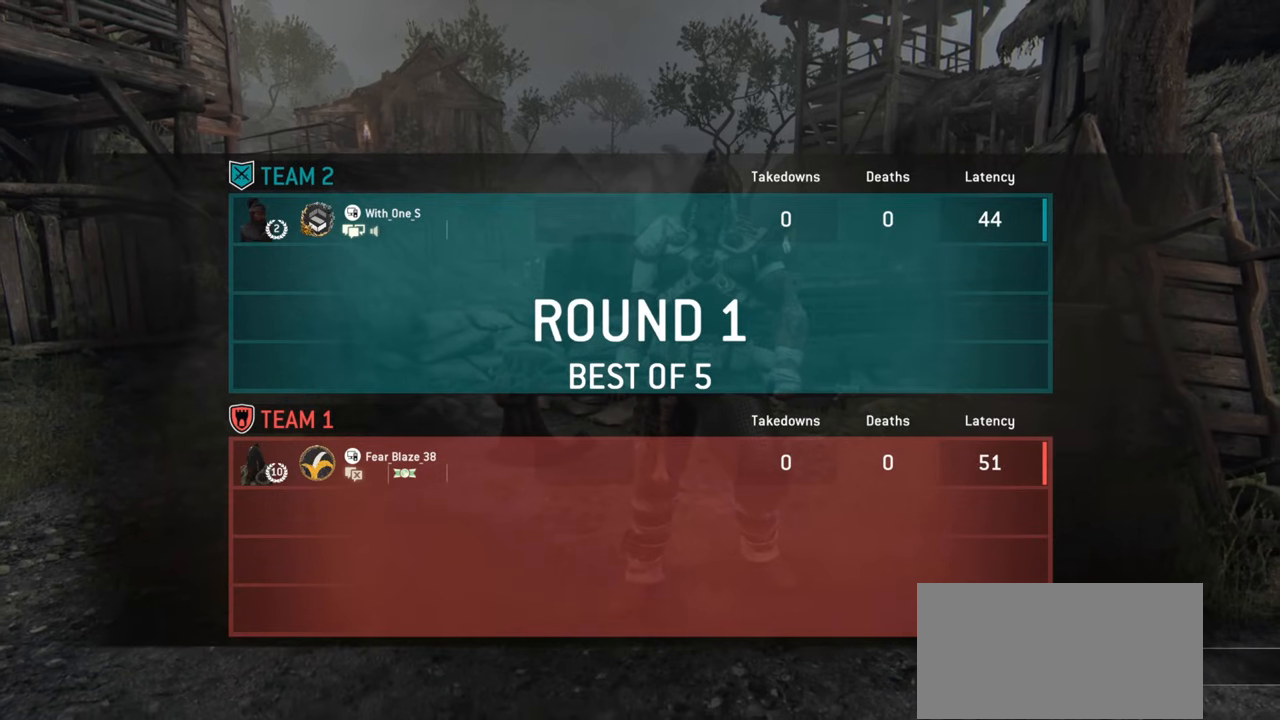
{"keys": [], "mouse": [], "events": []}
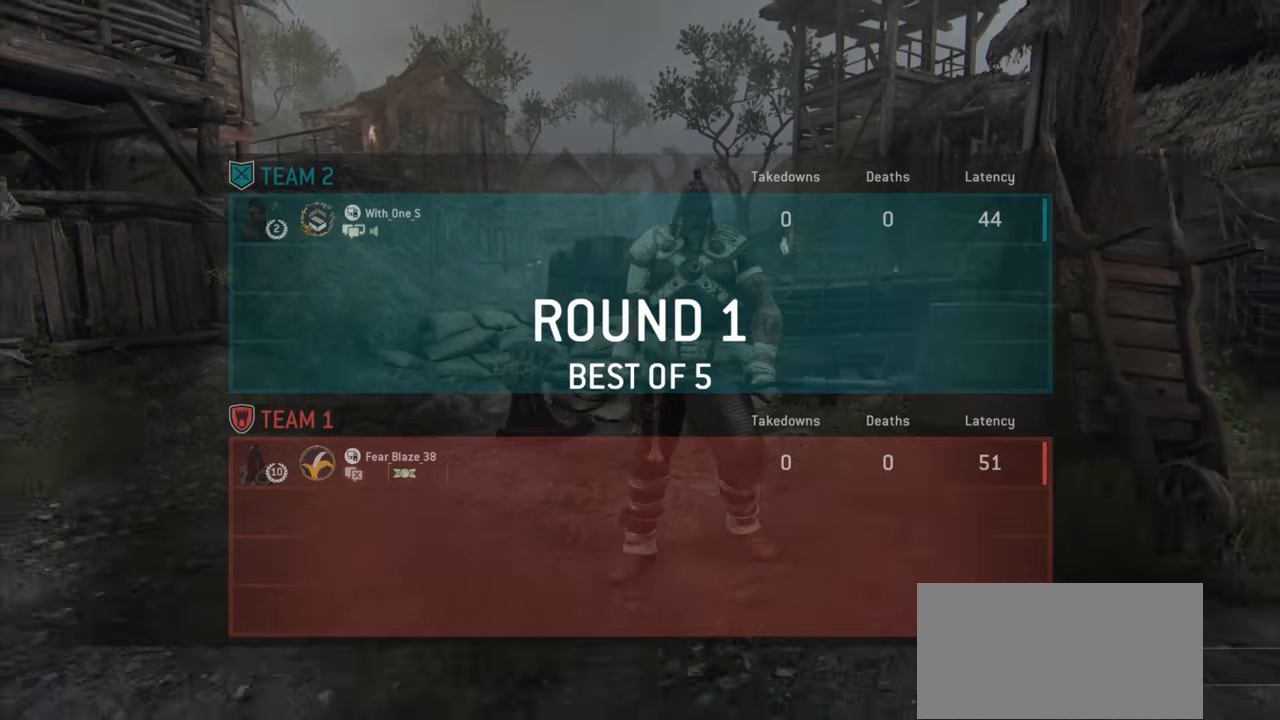
{"keys": [], "mouse": [], "events": []}
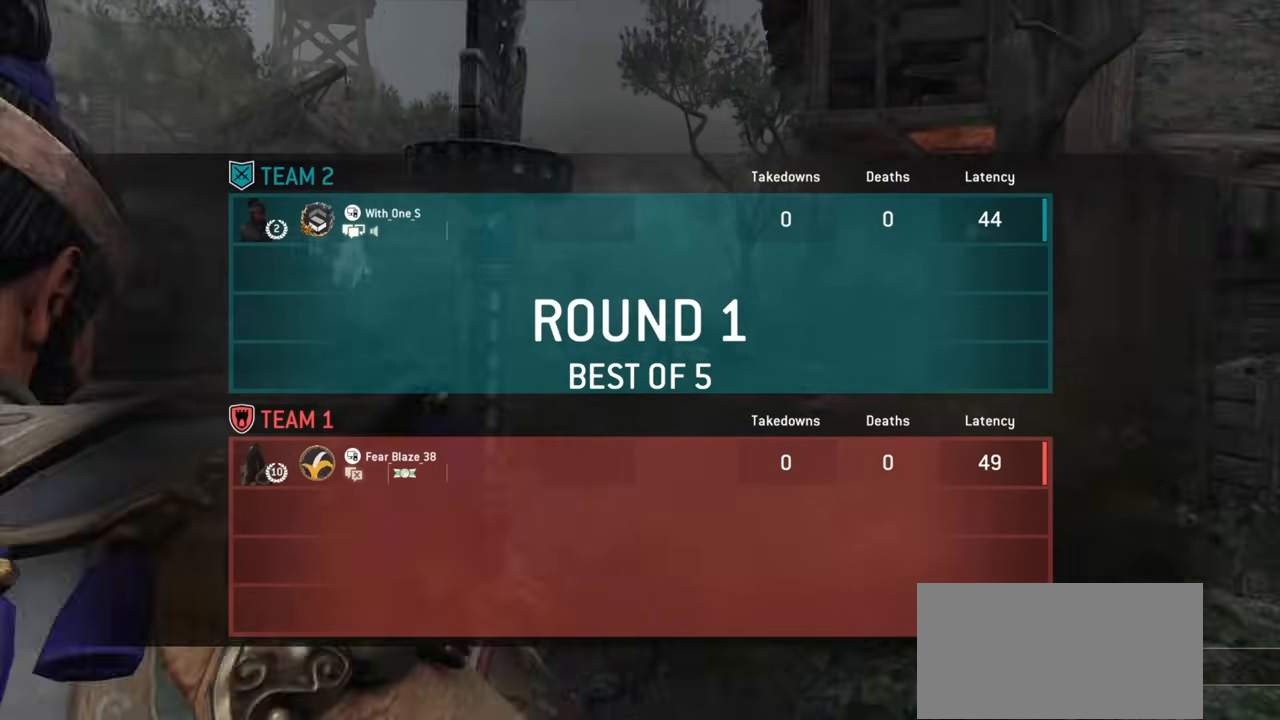
{"keys": ["w"], "mouse": [], "events": [[434, "w", "down"]]}
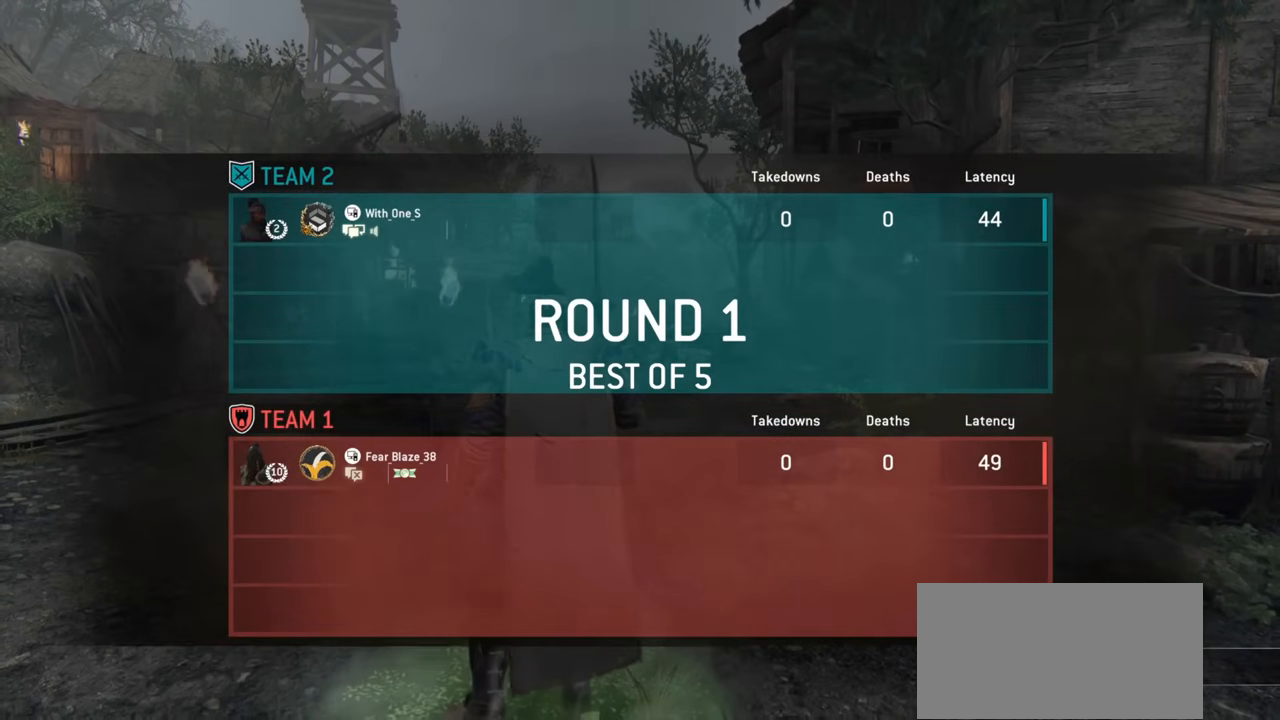
{"keys": ["a", "w"], "mouse": [], "events": [[301, "a", "down"]]}
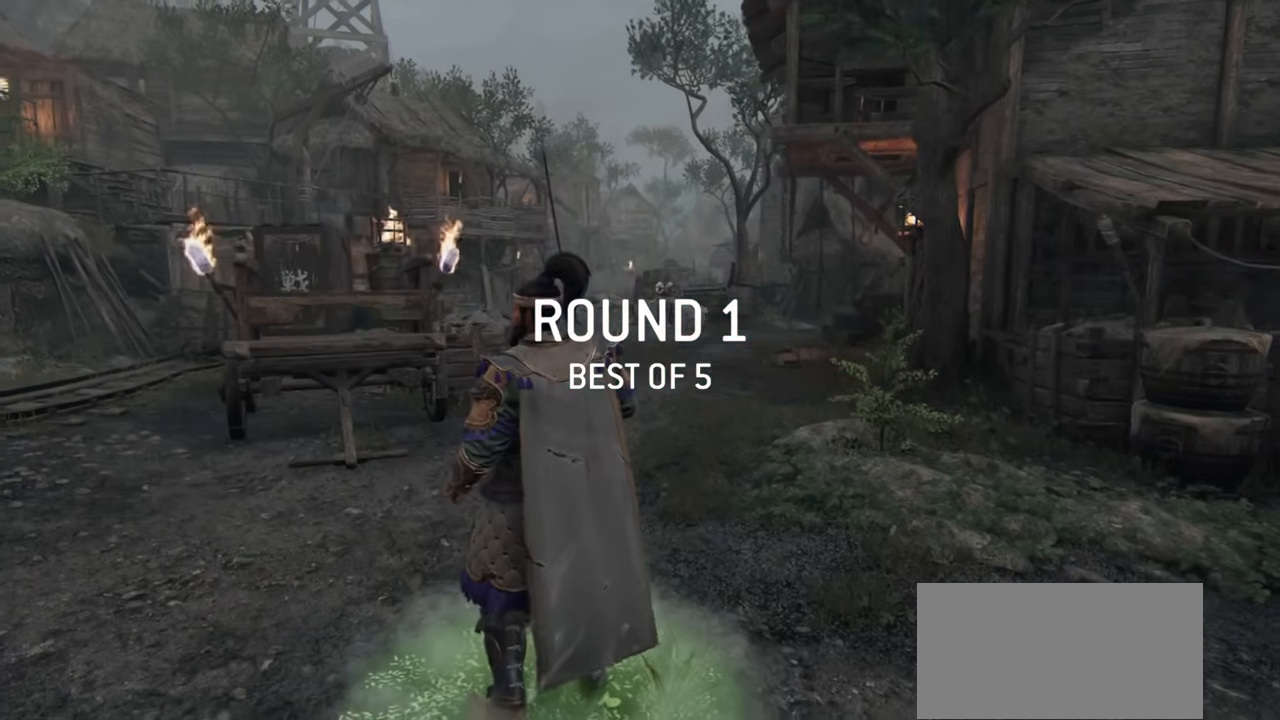
{"keys": ["shift", "w"], "mouse": [], "events": [[117, "a", "up"], [300, "shift", "down"]]}
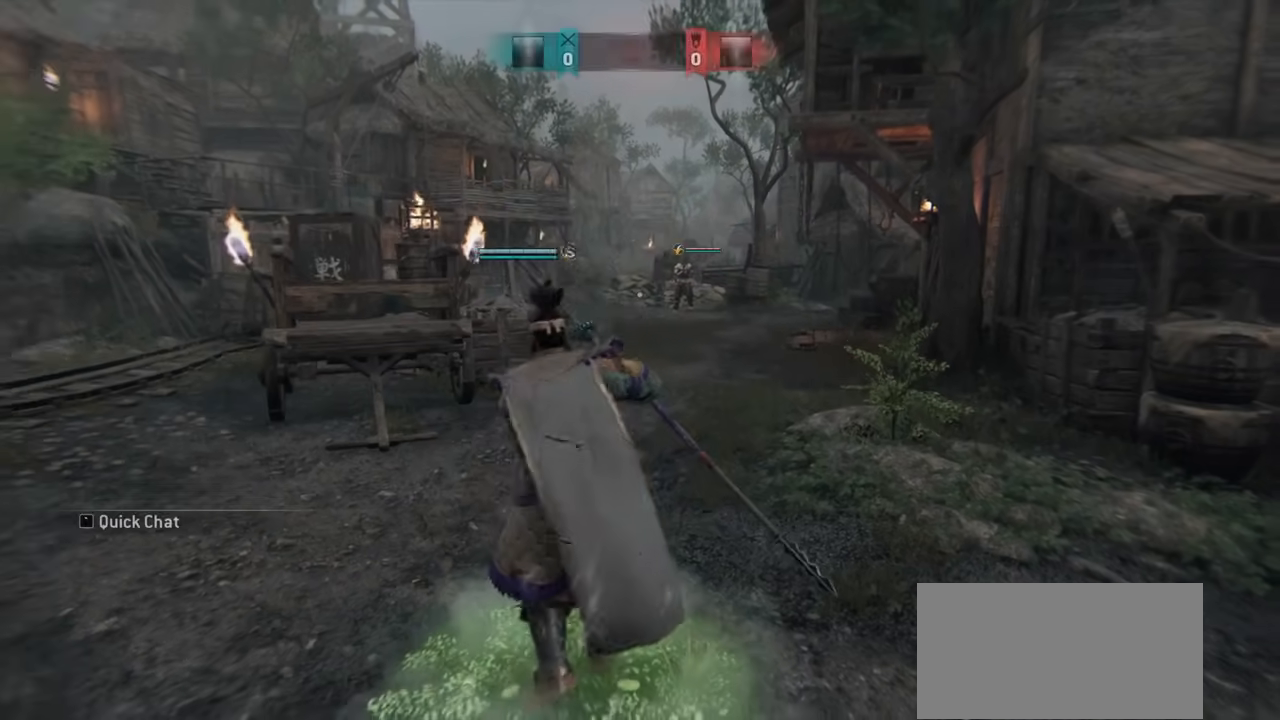
{"keys": ["d", "w"], "mouse": [], "events": [[351, "shift", "up"], [418, "d", "down"]]}
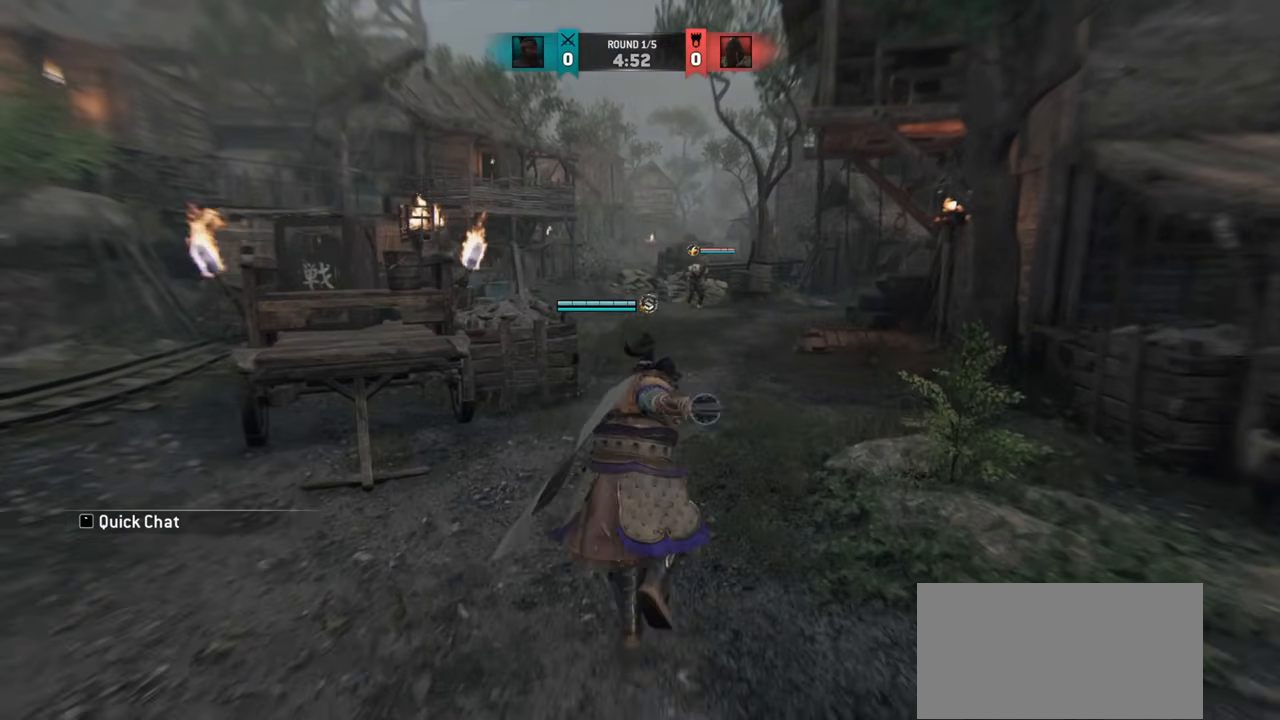
{"keys": ["w"], "mouse": [], "events": [[250, "d", "up"], [317, "w", "up"], [400, "w", "down"]]}
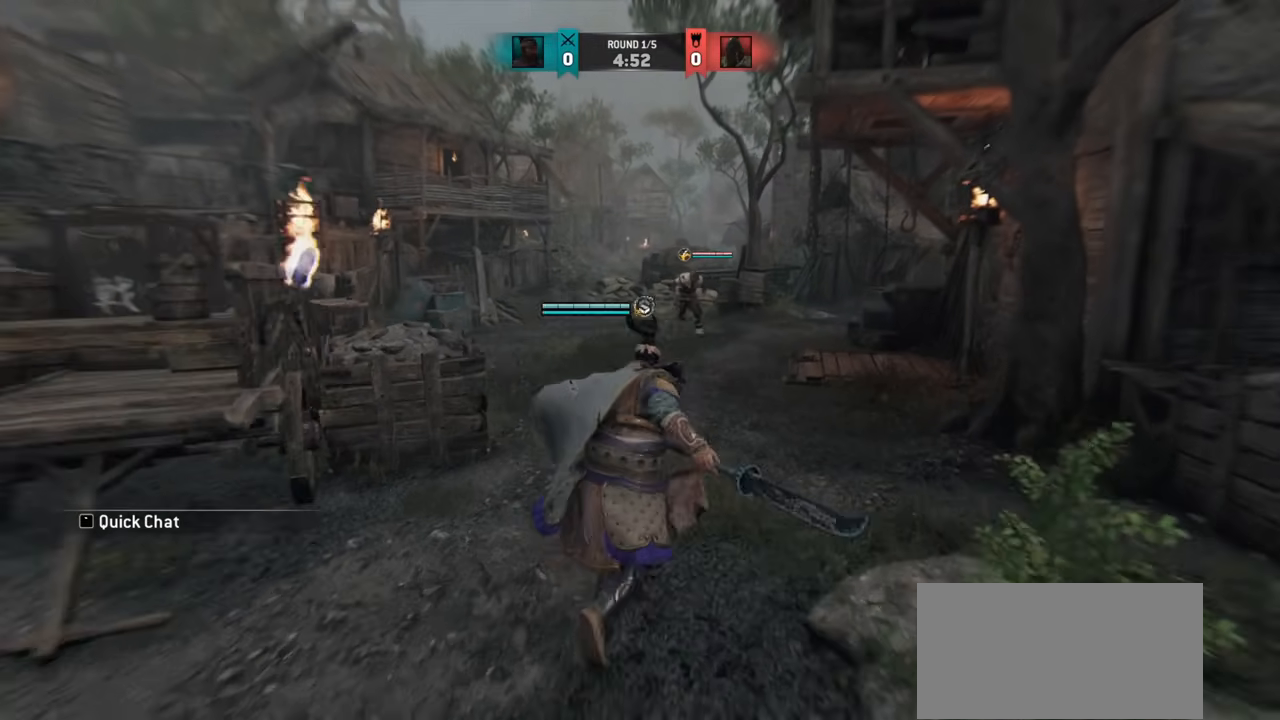
{"keys": ["w"], "mouse": [], "events": []}
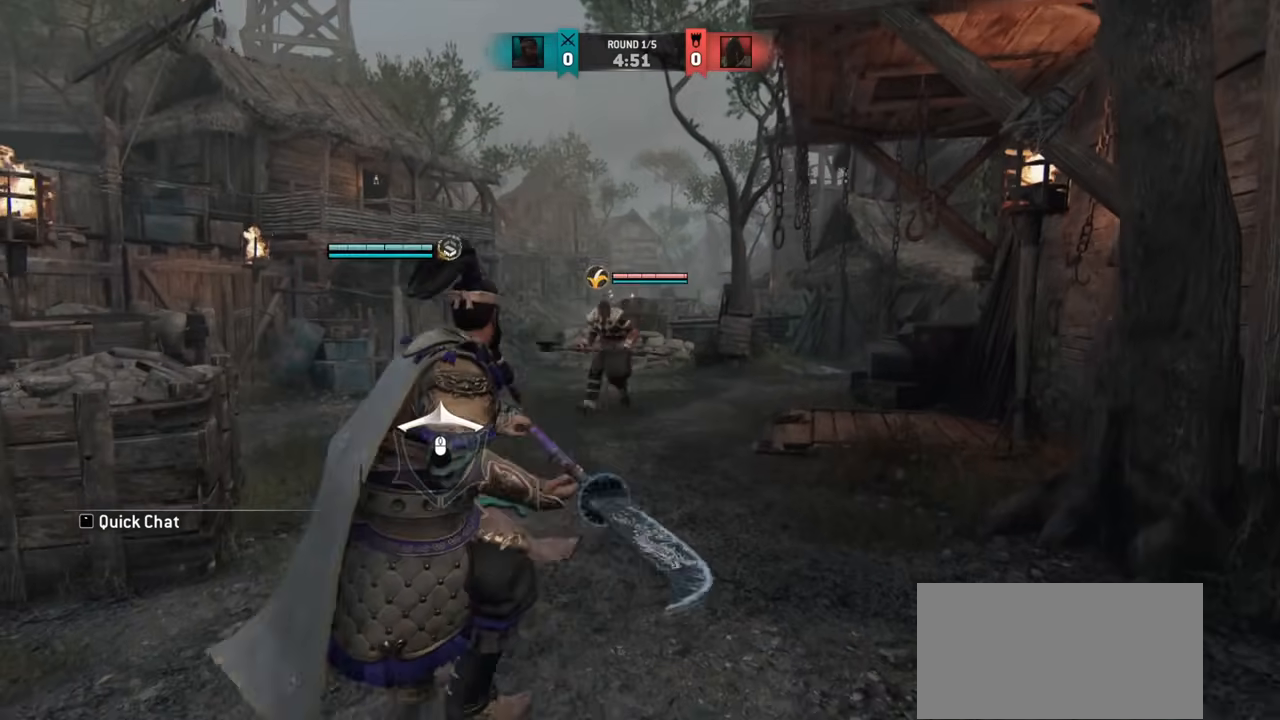
{"keys": ["d"], "mouse": [], "events": [[350, "d", "down"], [400, "w", "up"]]}
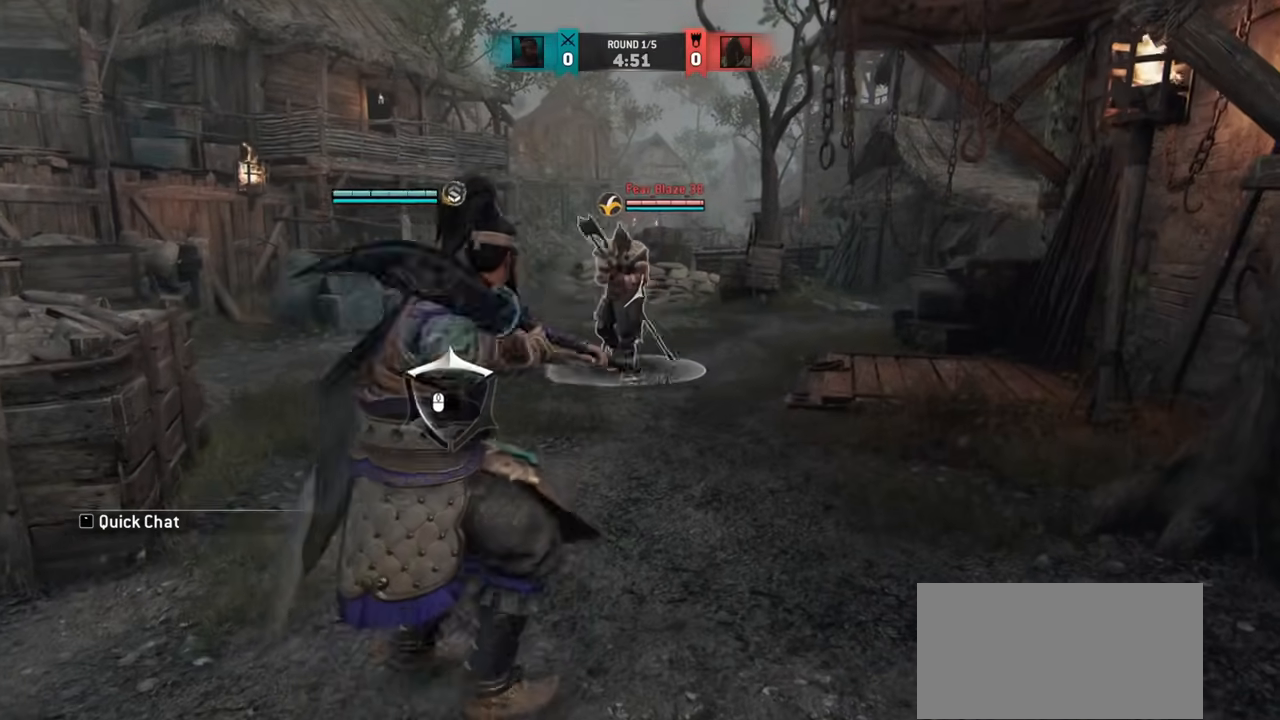
{"keys": [], "mouse": [], "events": [[217, "d", "up"], [217, "w", "down"], [301, "space", "down"], [368, "space", "up"], [434, "w", "up"]]}
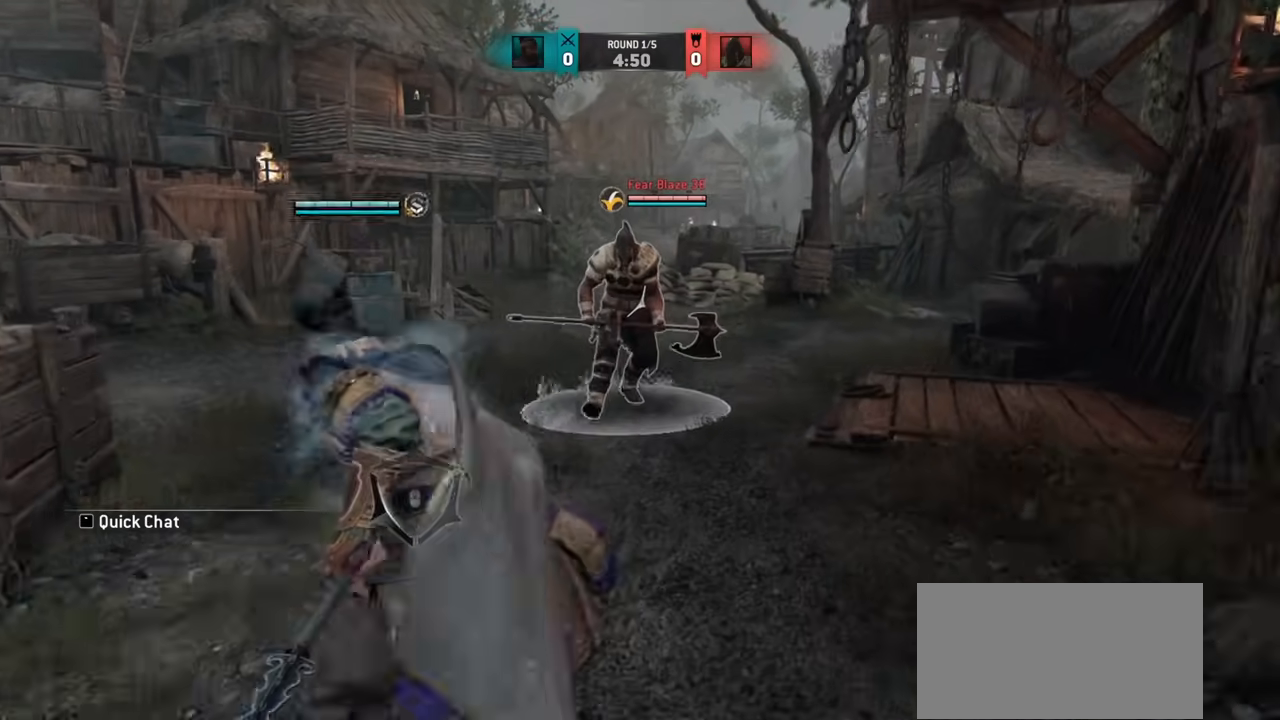
{"keys": [], "mouse": [], "events": [[150, "mouse_right", "down"], [250, "mouse_right", "up"]]}
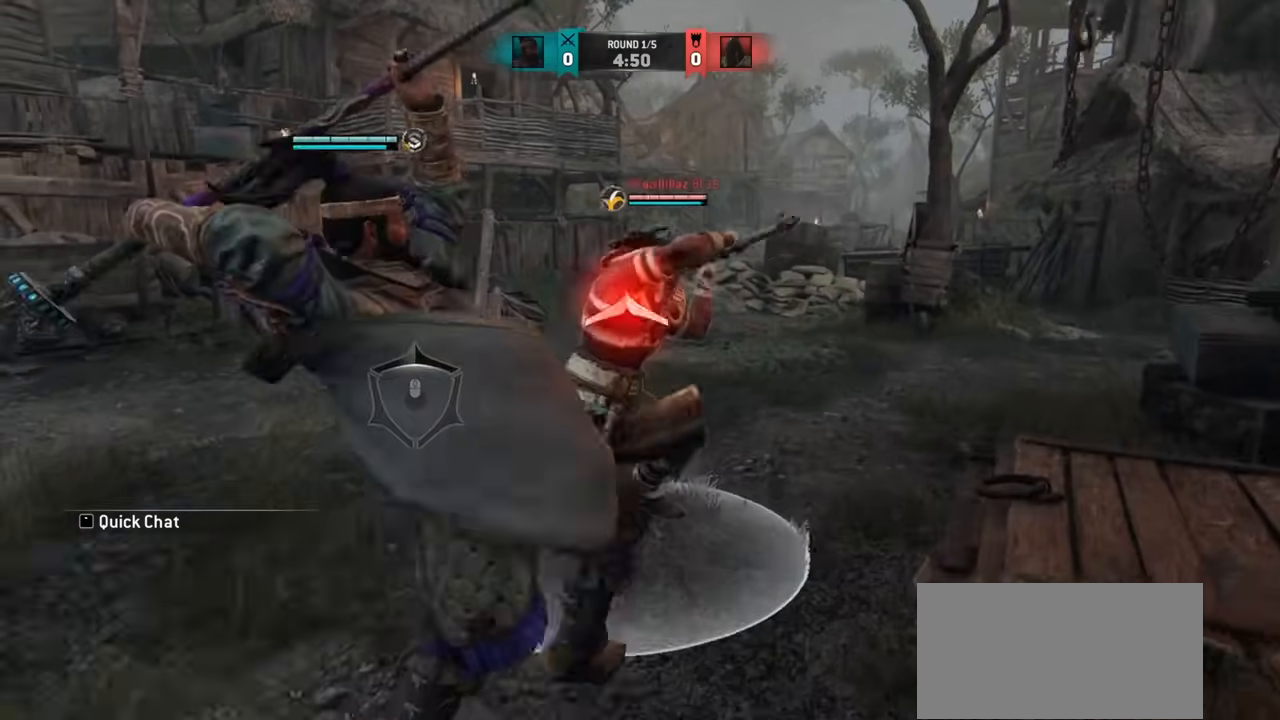
{"keys": ["a"], "mouse": [], "events": [[451, "a", "down"]]}
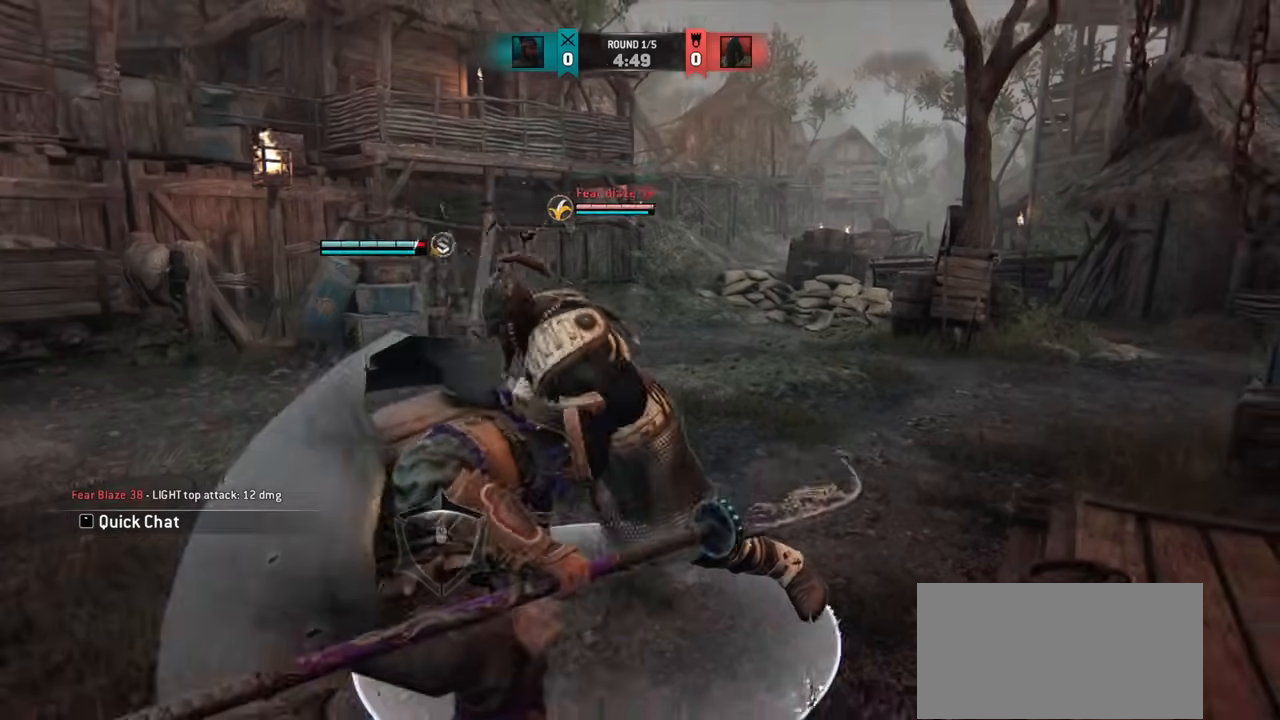
{"keys": ["a"], "mouse": [], "events": []}
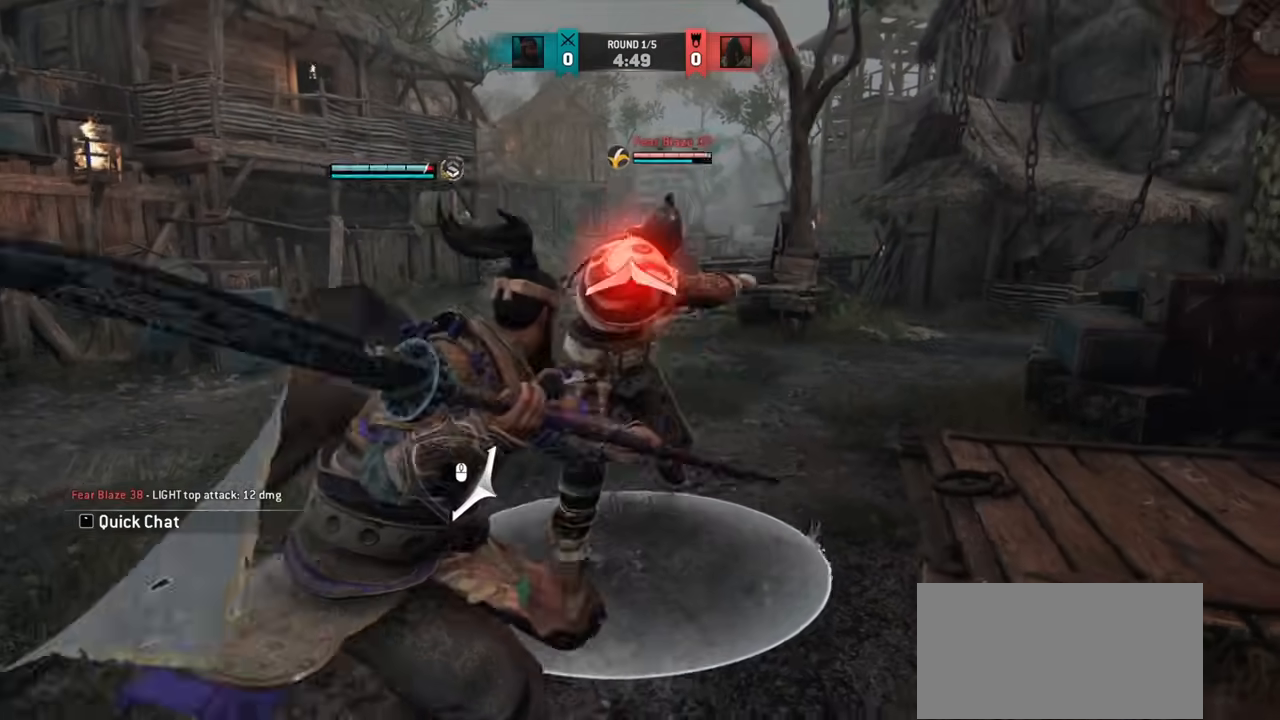
{"keys": [], "mouse": [], "events": [[484, "a", "up"]]}
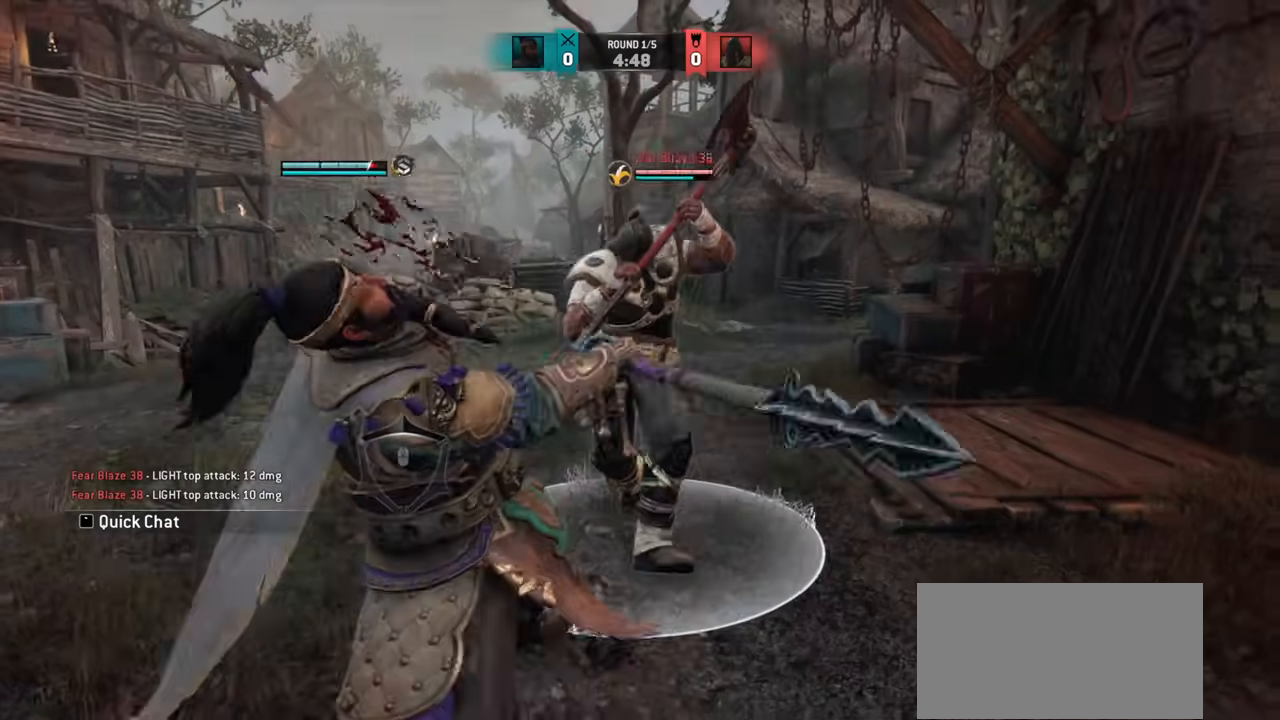
{"keys": [], "mouse": [], "events": [[50, "d", "down"], [217, "space", "down"], [300, "space", "up"], [350, "mouse_right", "down"], [434, "d", "up"], [450, "mouse_right", "up"]]}
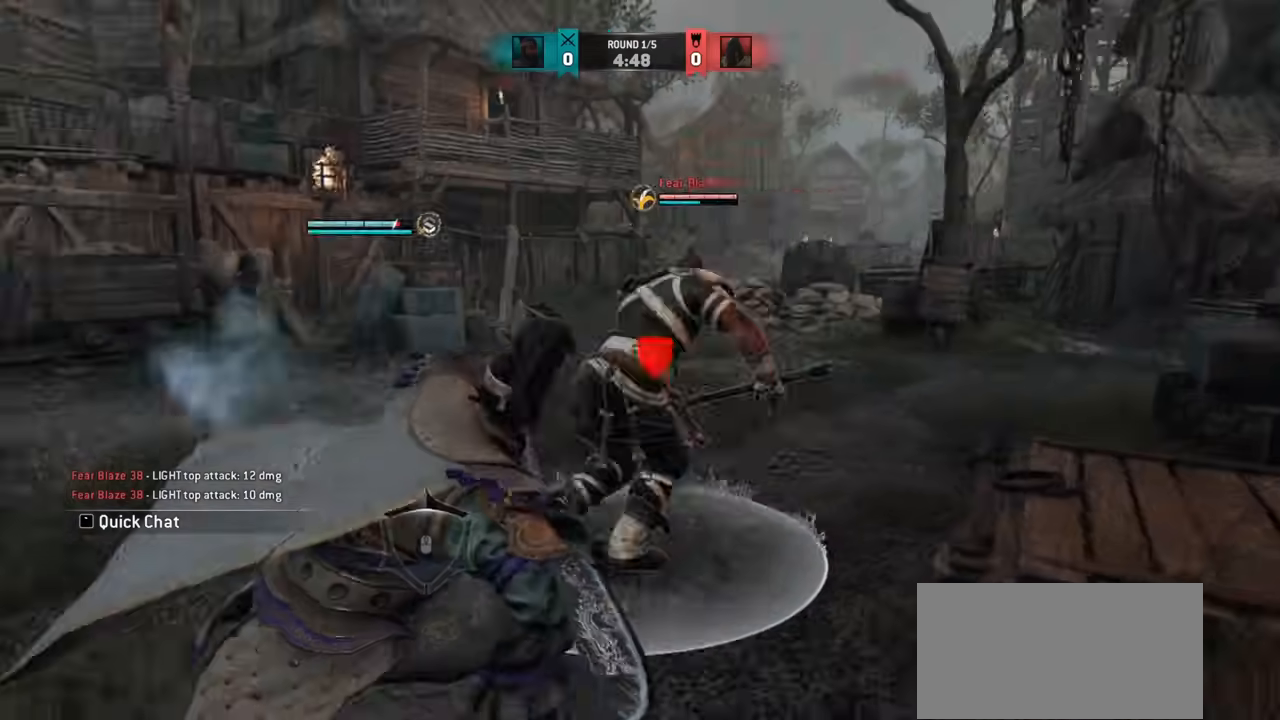
{"keys": [], "mouse": [], "events": []}
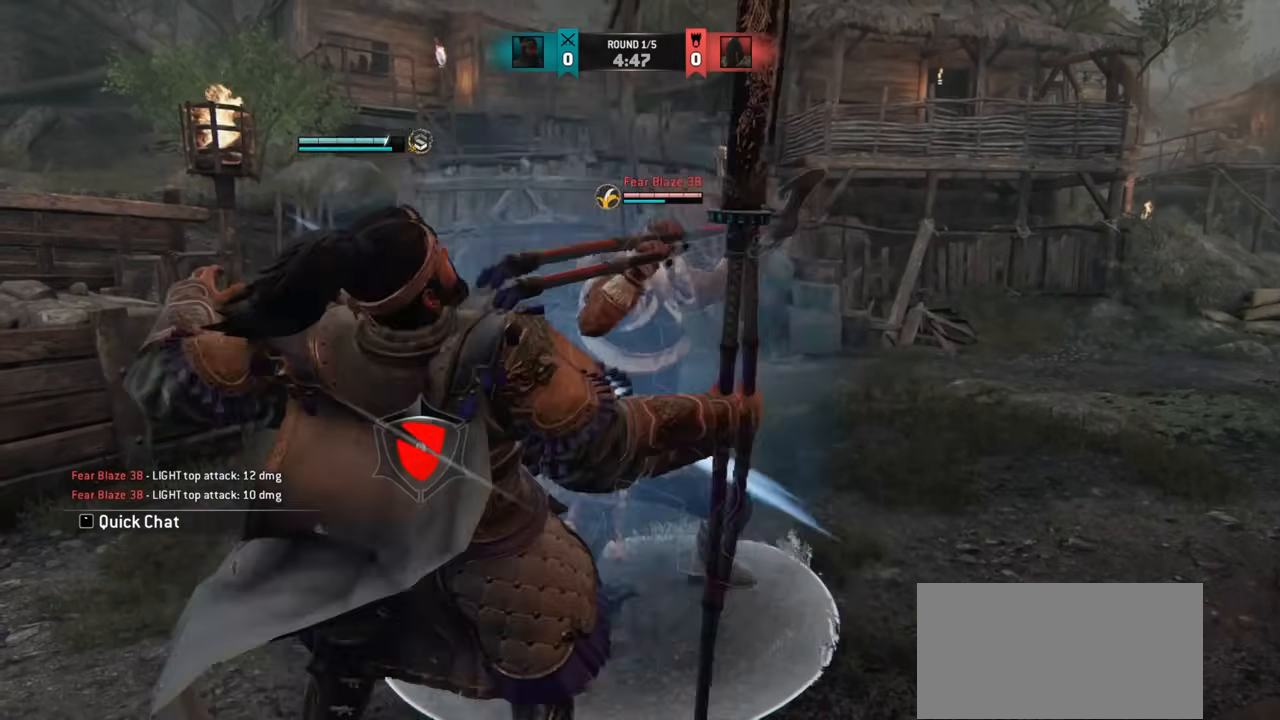
{"keys": ["a"], "mouse": [], "events": [[67, "a", "down"], [100, "w", "down"], [367, "w", "up"], [384, "a", "up"], [484, "a", "down"]]}
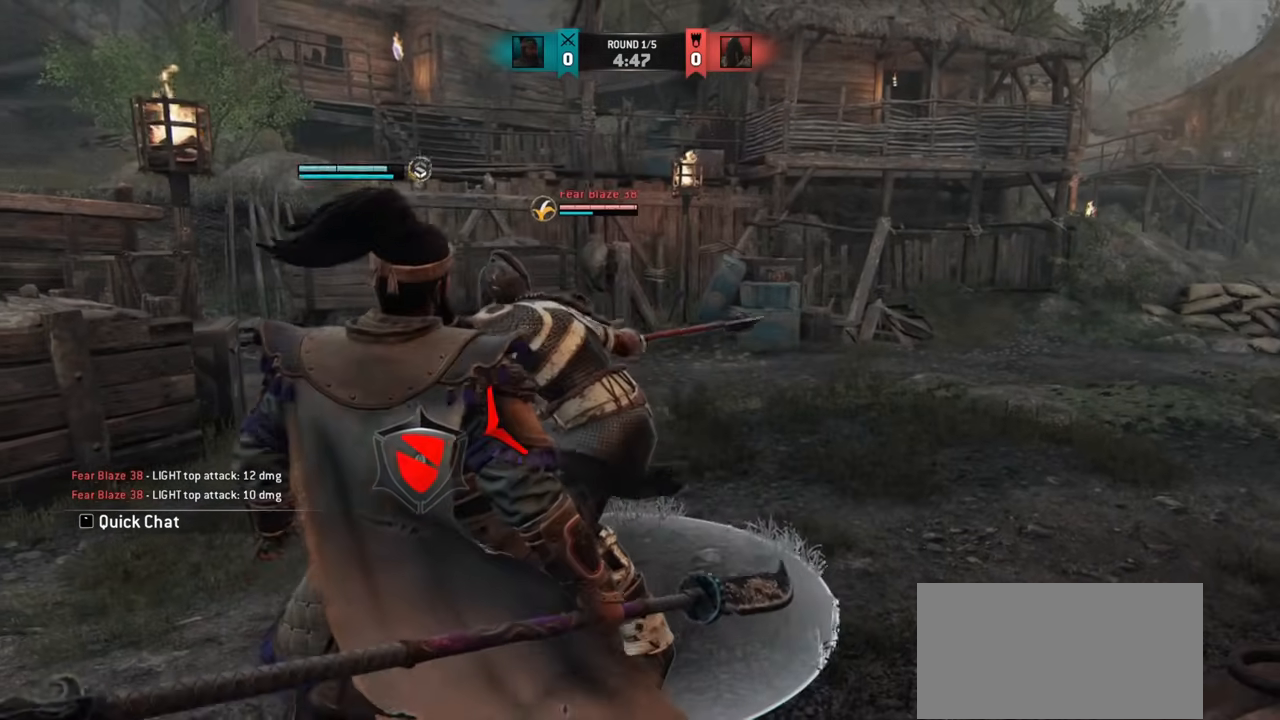
{"keys": ["a"], "mouse": [], "events": [[201, "w", "down"], [384, "w", "up"]]}
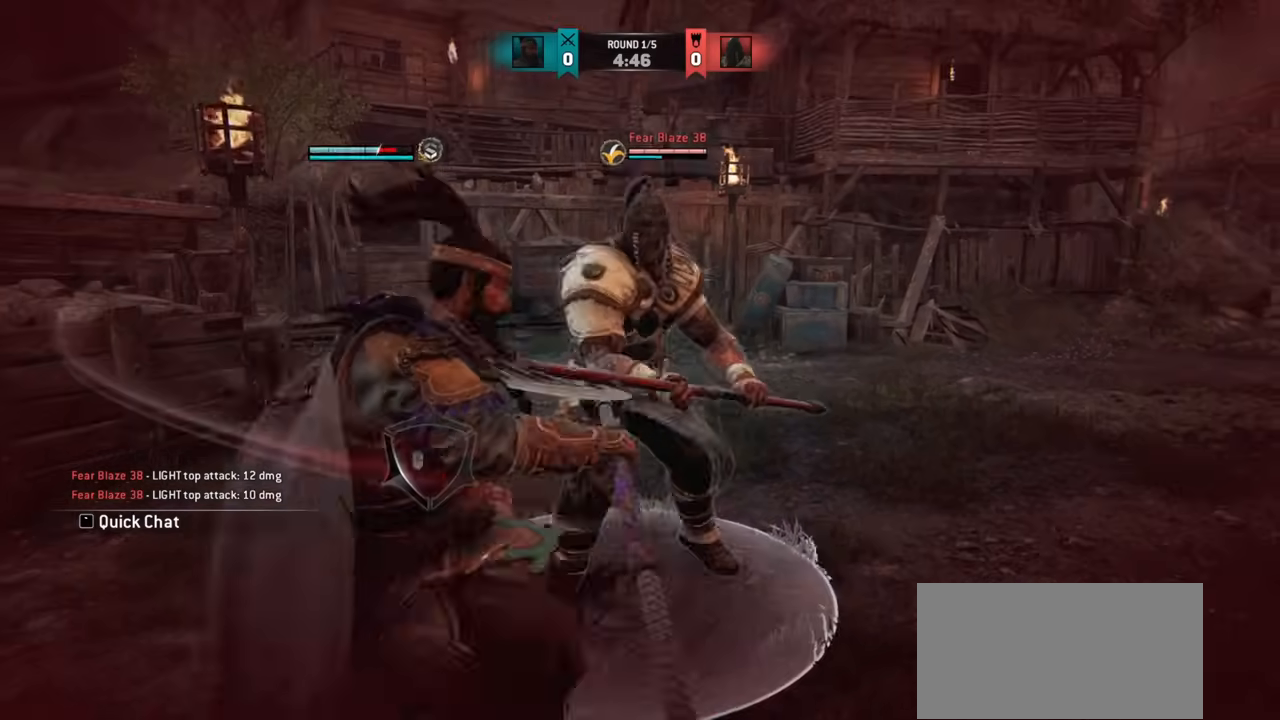
{"keys": ["a"], "mouse": [], "events": [[400, "space", "down"], [500, "space", "up"]]}
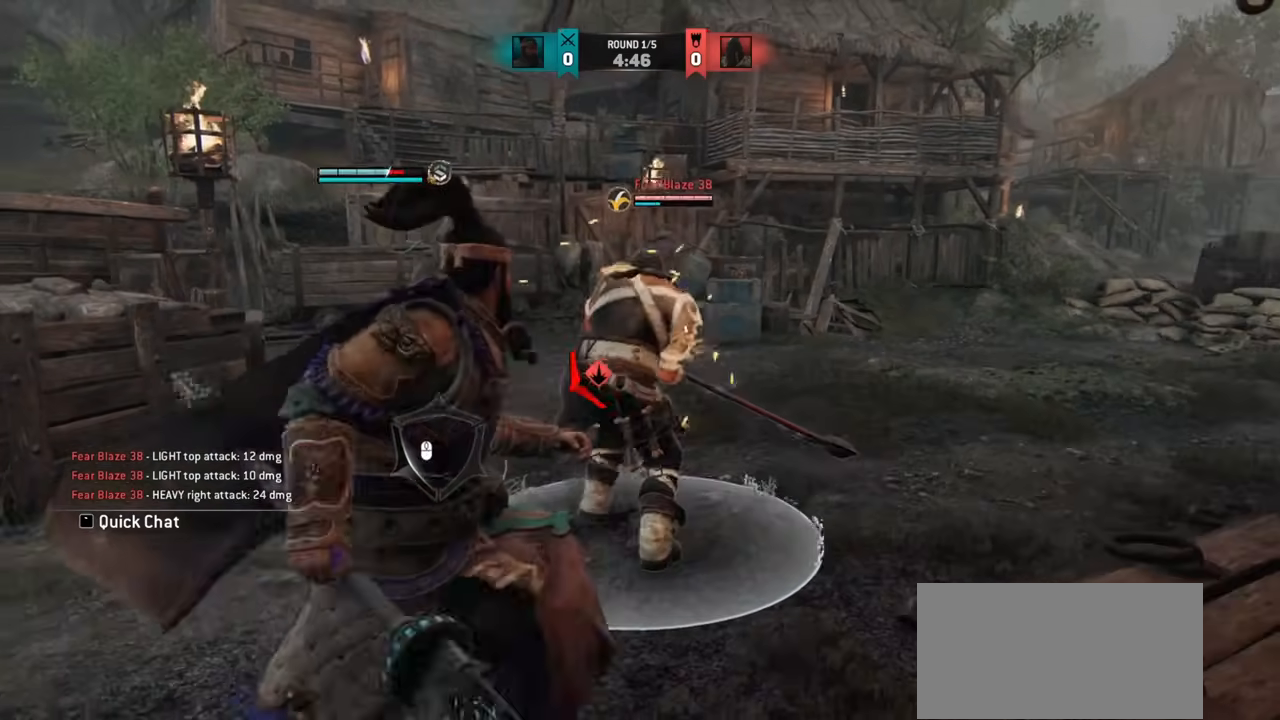
{"keys": [], "mouse": [], "events": [[117, "mouse_right", "down"], [234, "mouse_right", "up"], [267, "a", "up"]]}
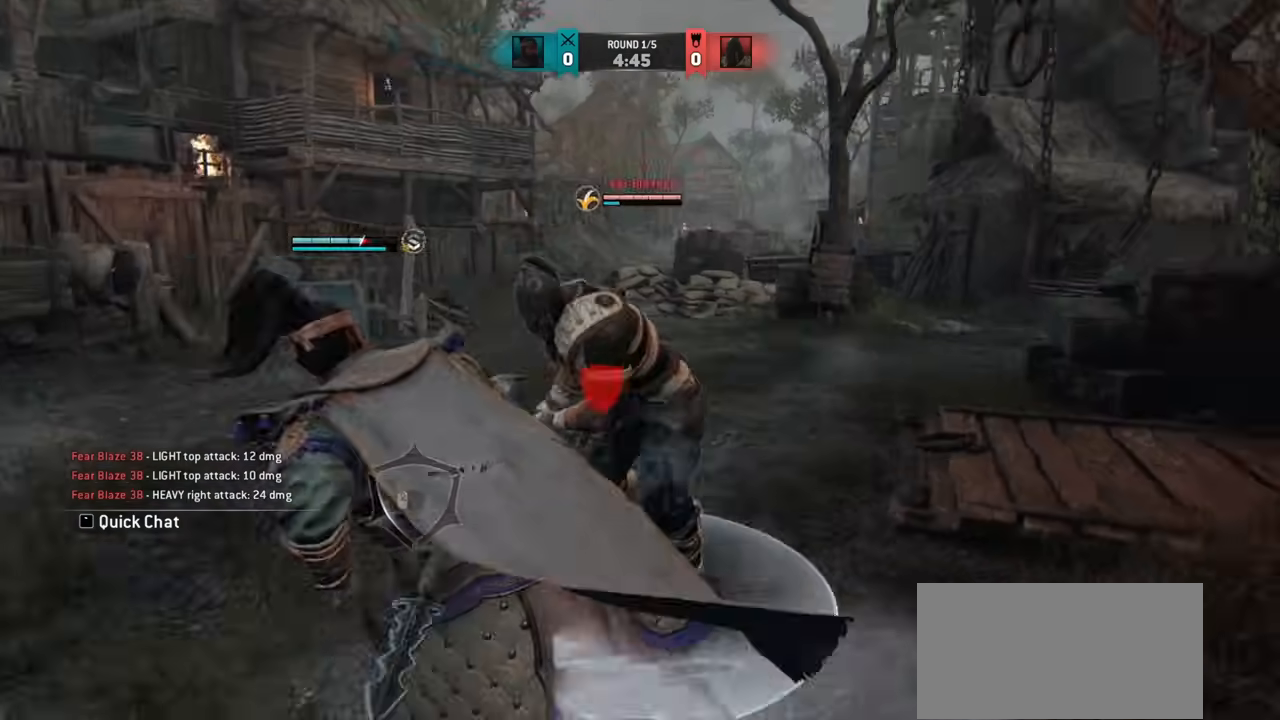
{"keys": [], "mouse": [], "events": []}
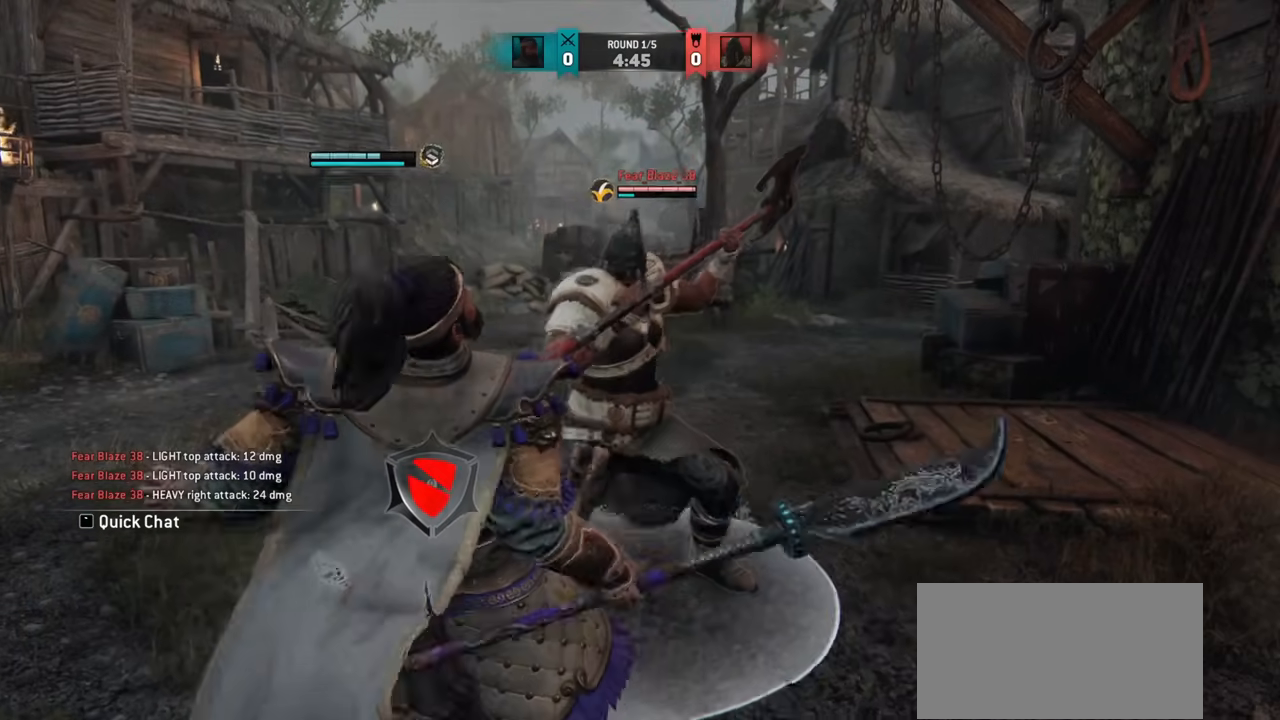
{"keys": ["d"], "mouse": [], "events": [[151, "d", "down"], [151, "w", "down"], [368, "w", "up"]]}
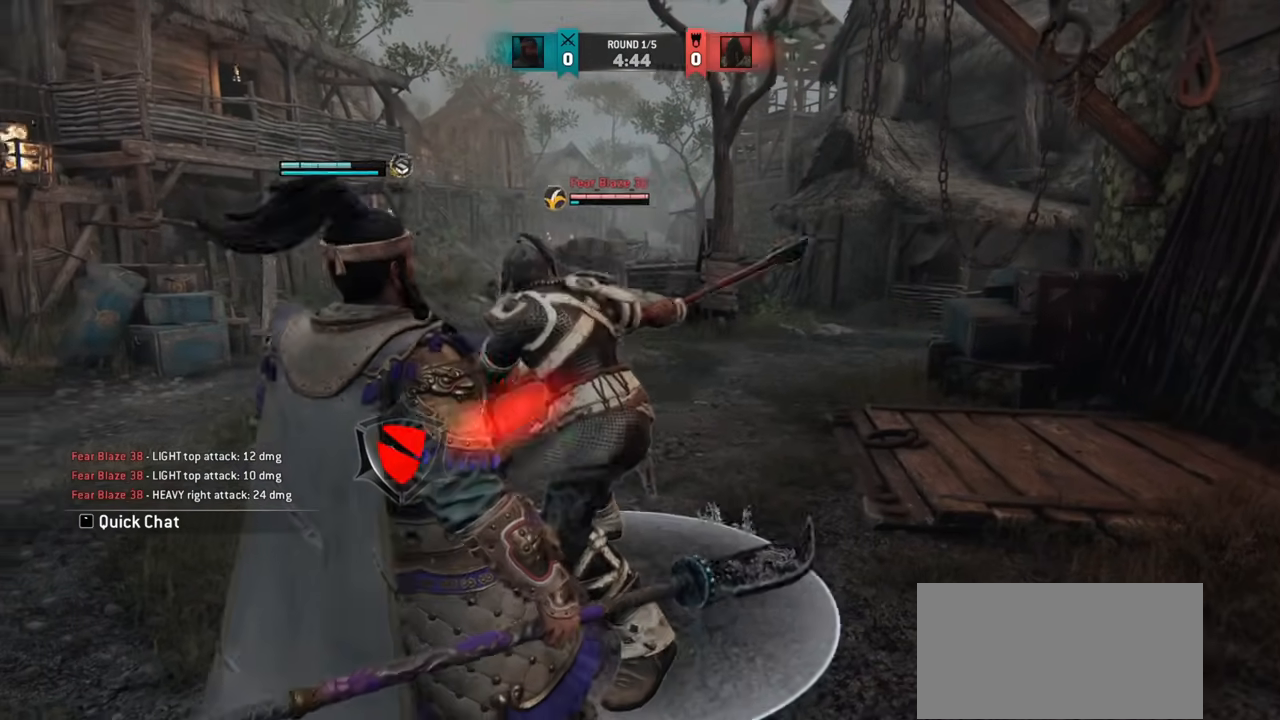
{"keys": ["w"], "mouse": [], "events": [[50, "d", "up"], [184, "d", "down"], [200, "w", "down"], [367, "d", "up"]]}
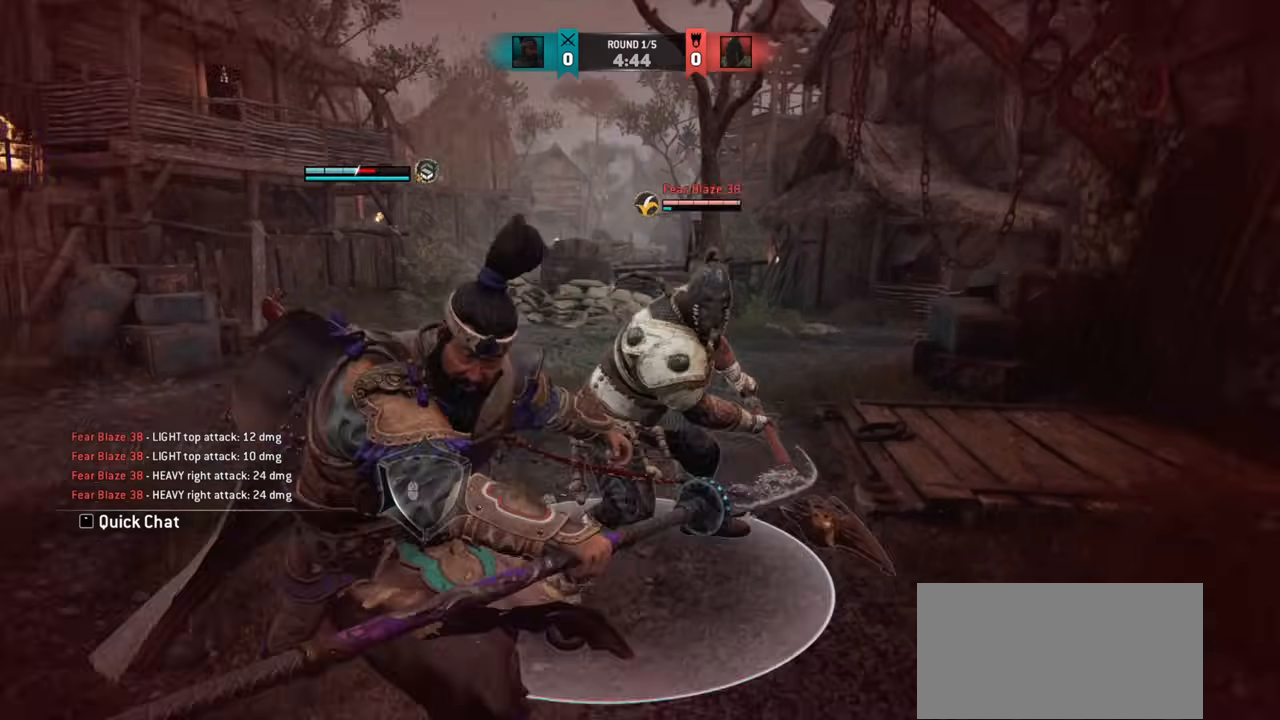
{"keys": ["space", "w"], "mouse": [], "events": [[434, "space", "down"]]}
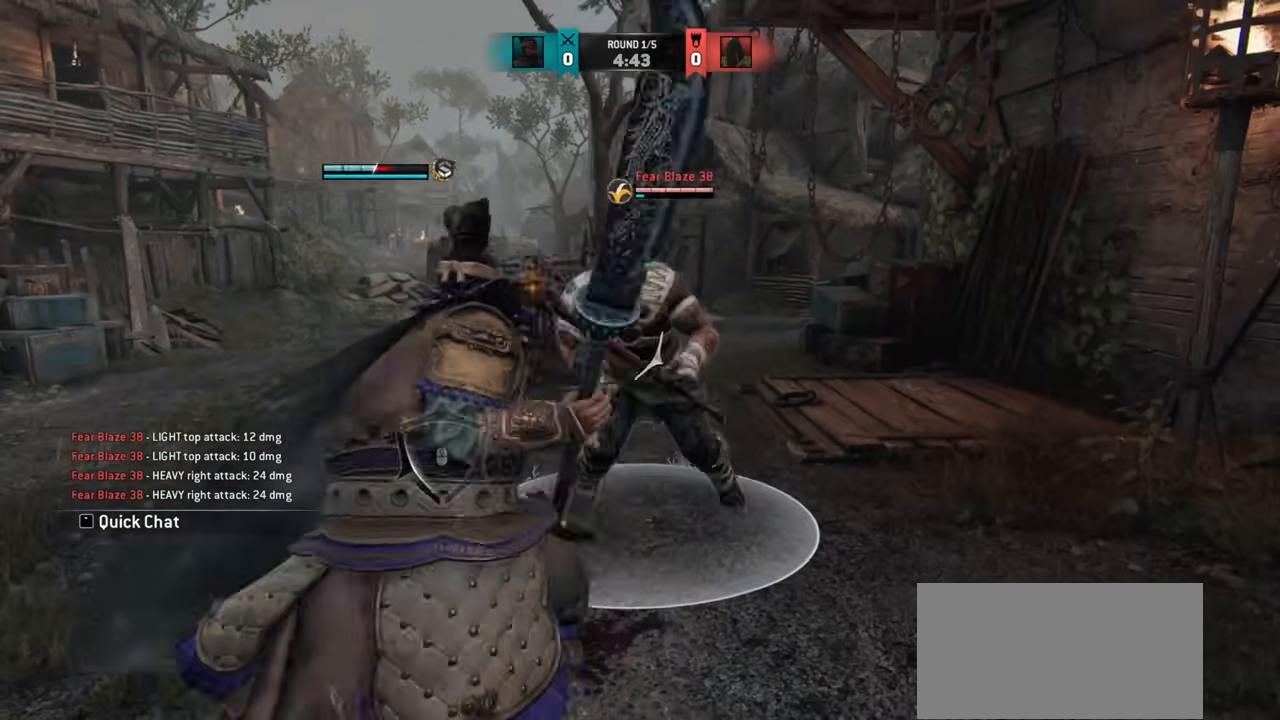
{"keys": [], "mouse": [], "events": [[17, "space", "up"], [134, "w", "up"]]}
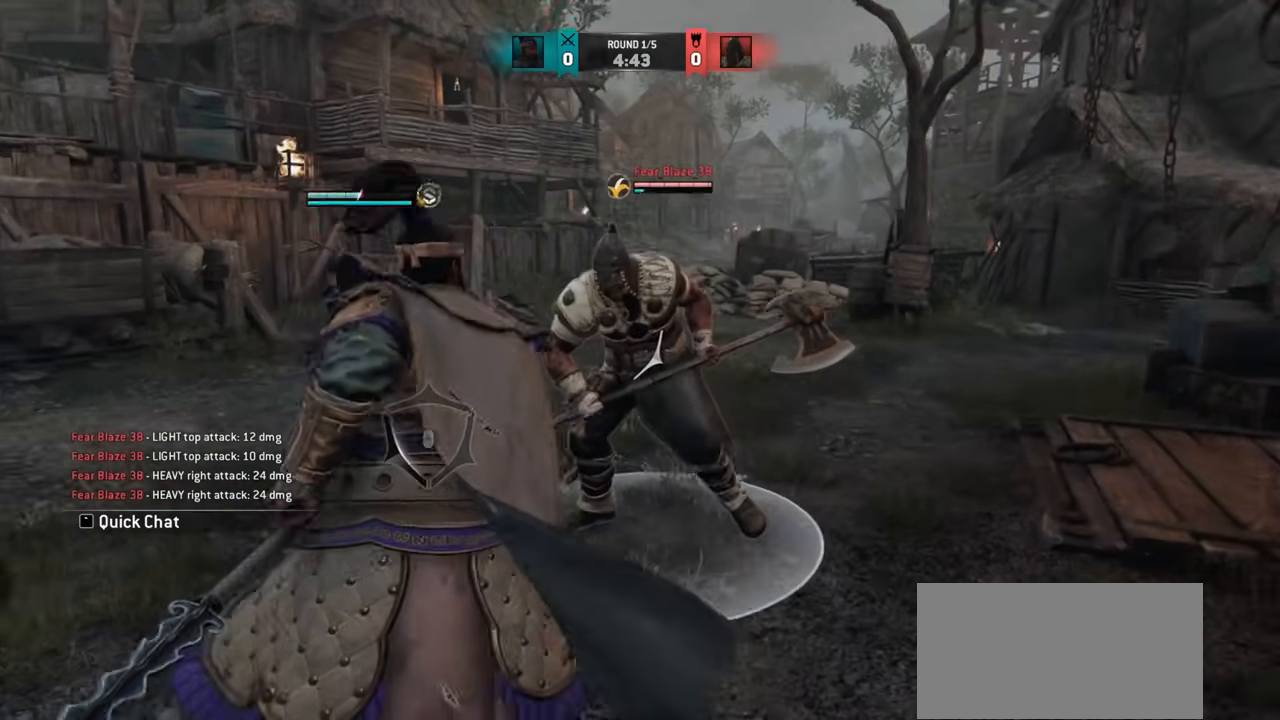
{"keys": ["w"], "mouse": [], "events": [[167, "w", "down"]]}